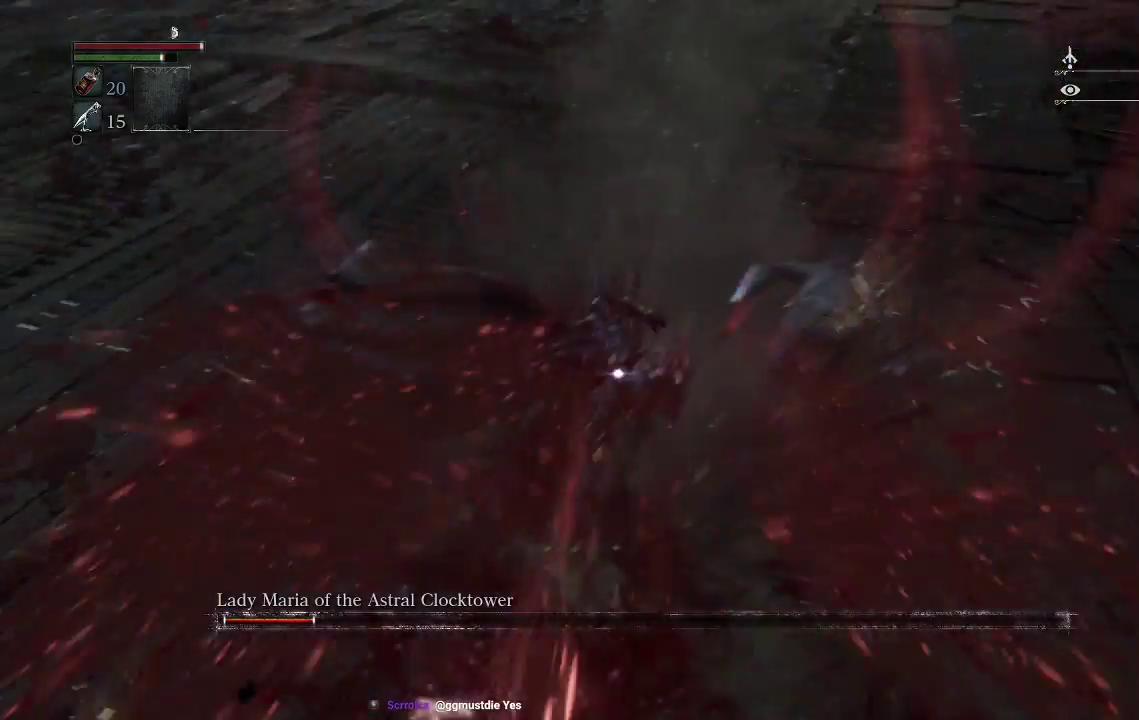
Gameplay with a controller (PlayStation layout); each line is a JSON object with the inputs held at the frame after it. "events" lists button and stick changes between this image and that frame as [ms after this image, input, new state], when the widget could be followed in between.
{"buttons": ["TRIANGLE"], "left_stick": "up", "right_stick": "center", "events": [[333, "TRIANGLE", "down"]]}
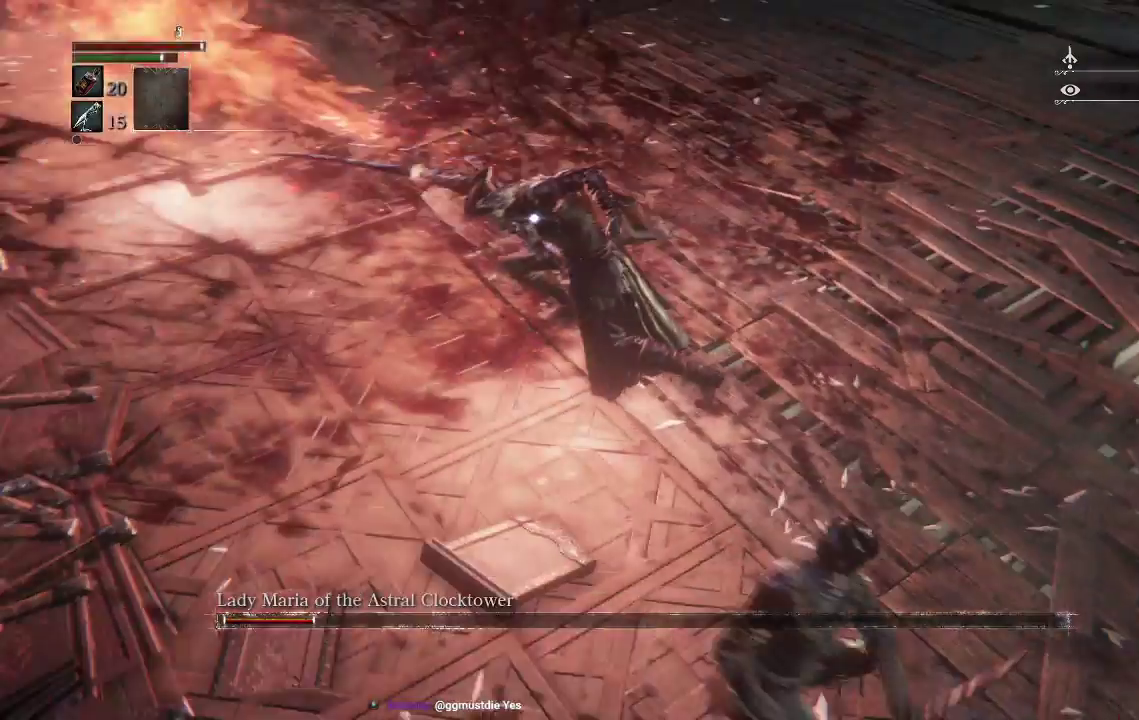
{"buttons": ["TRIANGLE"], "left_stick": "up", "right_stick": "center", "events": []}
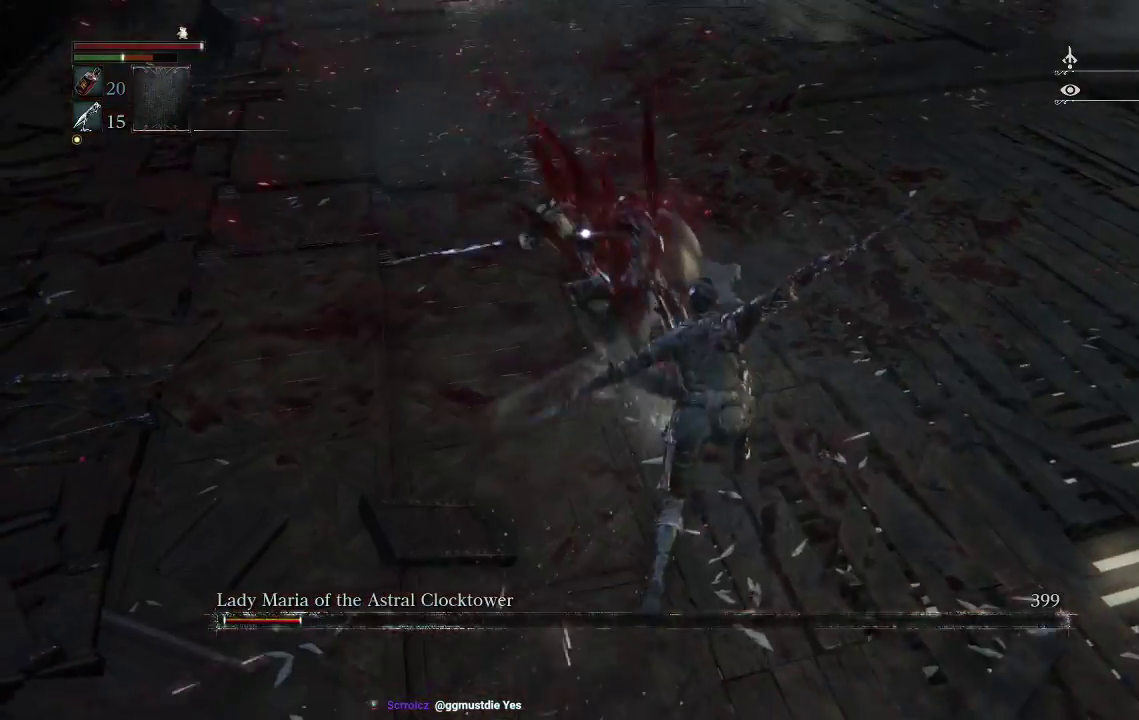
{"buttons": [], "left_stick": "down", "right_stick": "center", "events": [[167, "TRIANGLE", "up"], [167, "left_stick", "down-right"], [300, "CIRCLE", "down"], [300, "left_stick", "down"], [400, "CIRCLE", "up"]]}
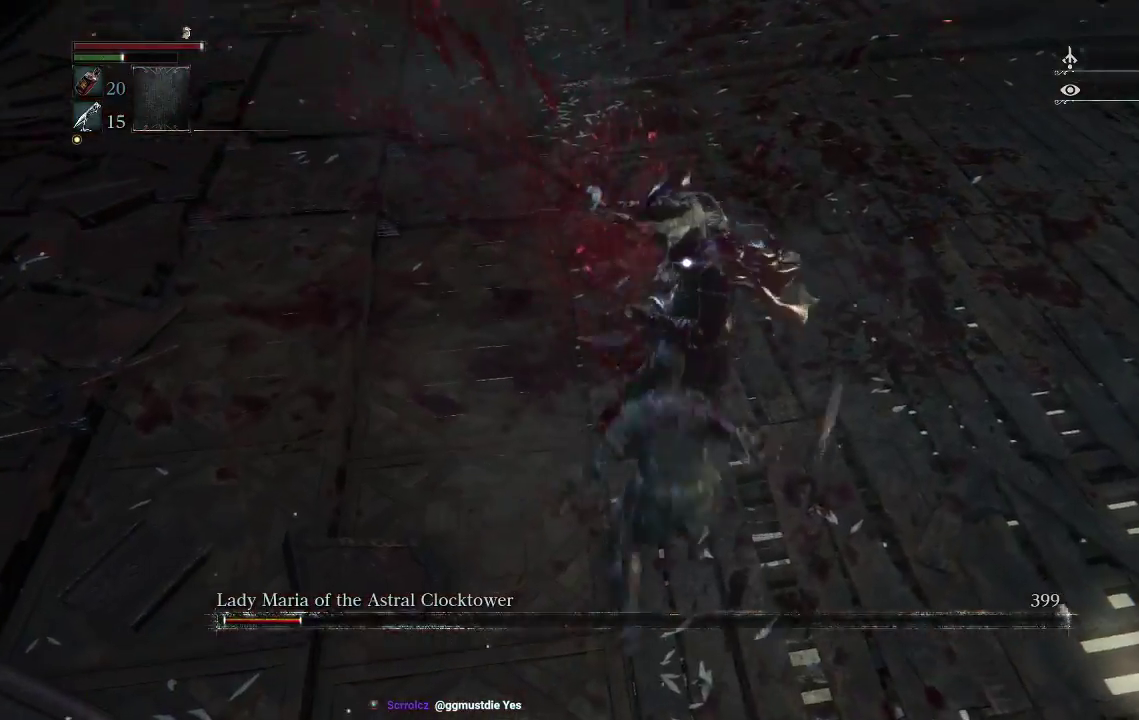
{"buttons": [], "left_stick": "down", "right_stick": "center", "events": []}
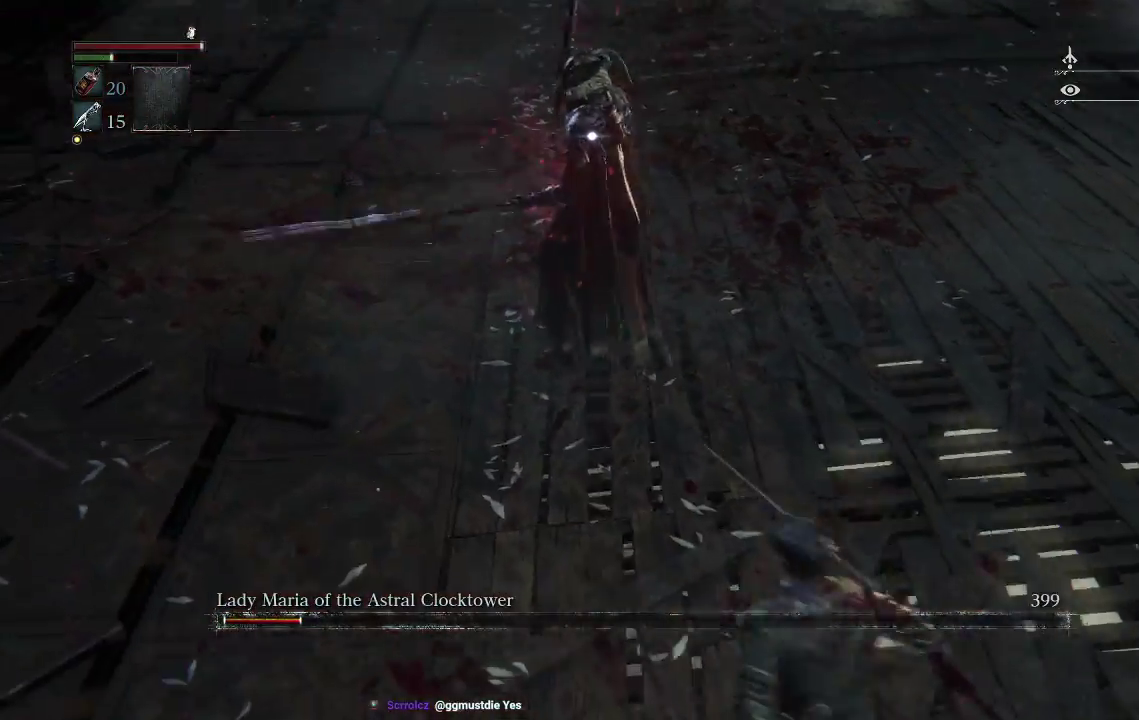
{"buttons": [], "left_stick": "down", "right_stick": "center", "events": []}
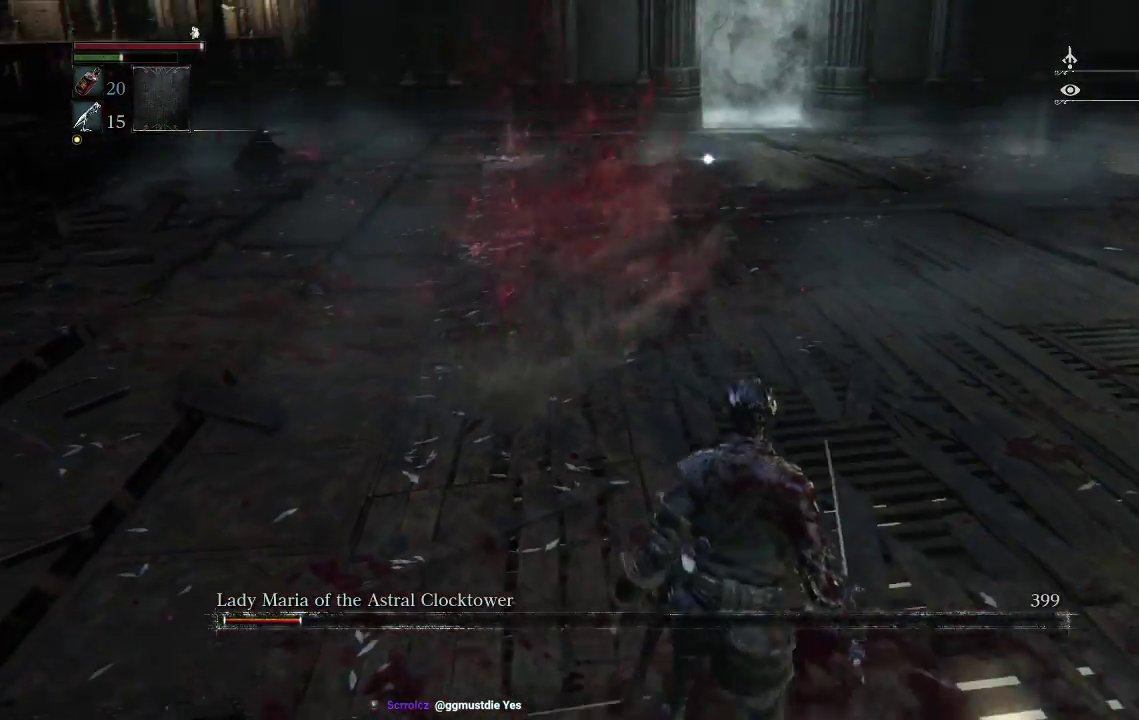
{"buttons": [], "left_stick": "down", "right_stick": "center", "events": [[233, "left_stick", "center"], [333, "TRIANGLE", "down"], [367, "left_stick", "down"], [467, "TRIANGLE", "up"]]}
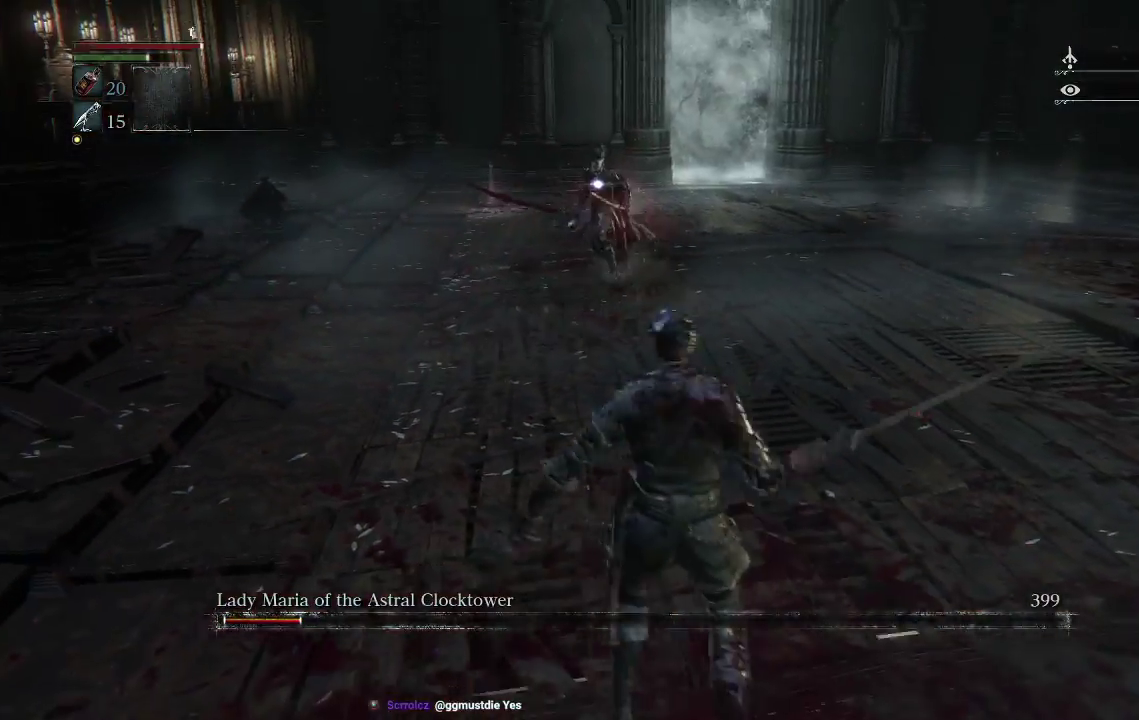
{"buttons": [], "left_stick": "left", "right_stick": "center", "events": [[400, "left_stick", "down-left"], [500, "left_stick", "left"]]}
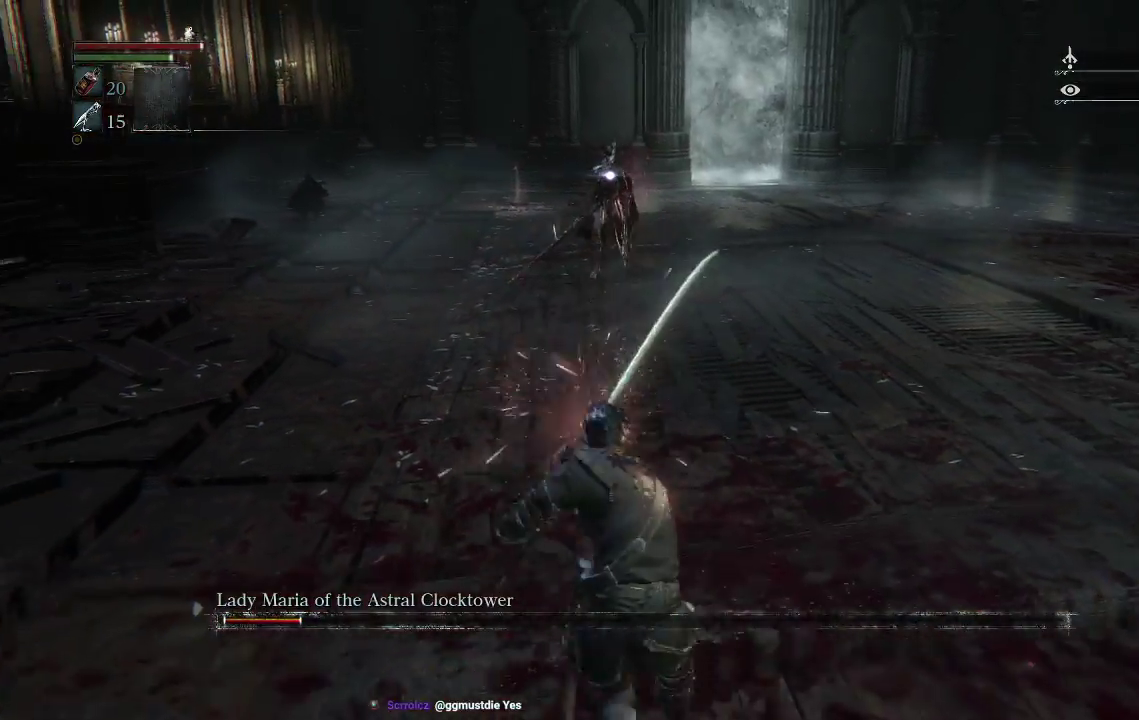
{"buttons": [], "left_stick": "up", "right_stick": "center", "events": [[200, "left_stick", "up-left"], [400, "left_stick", "up"]]}
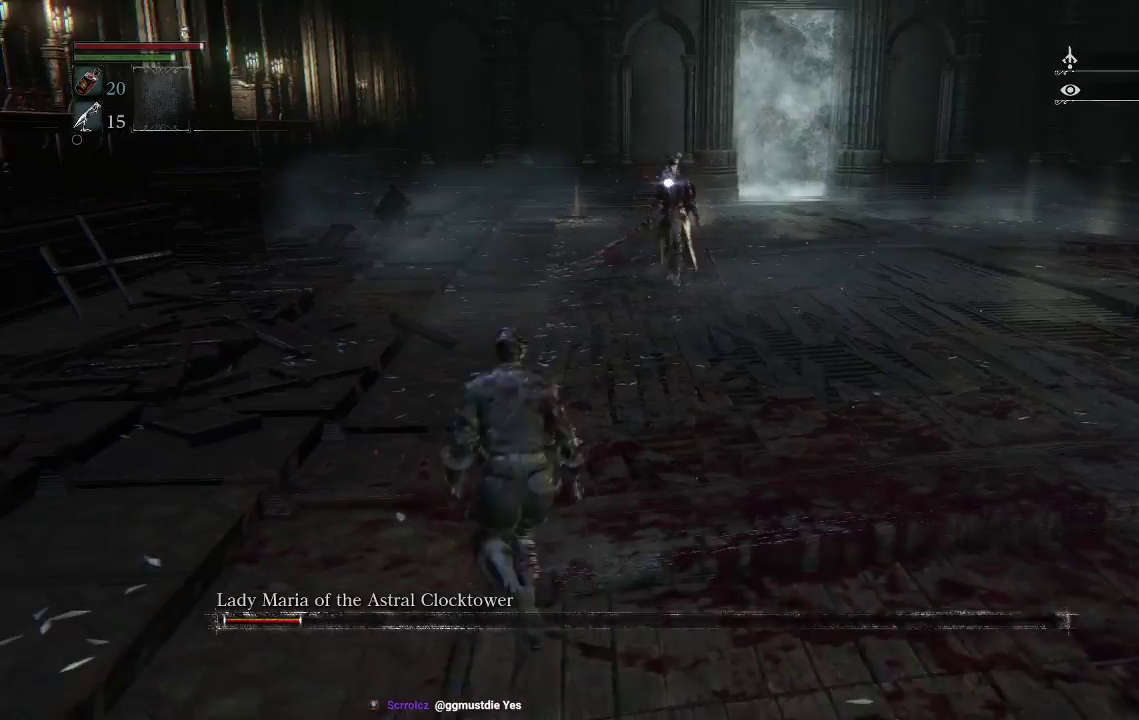
{"buttons": [], "left_stick": "center", "right_stick": "center", "events": [[67, "left_stick", "center"]]}
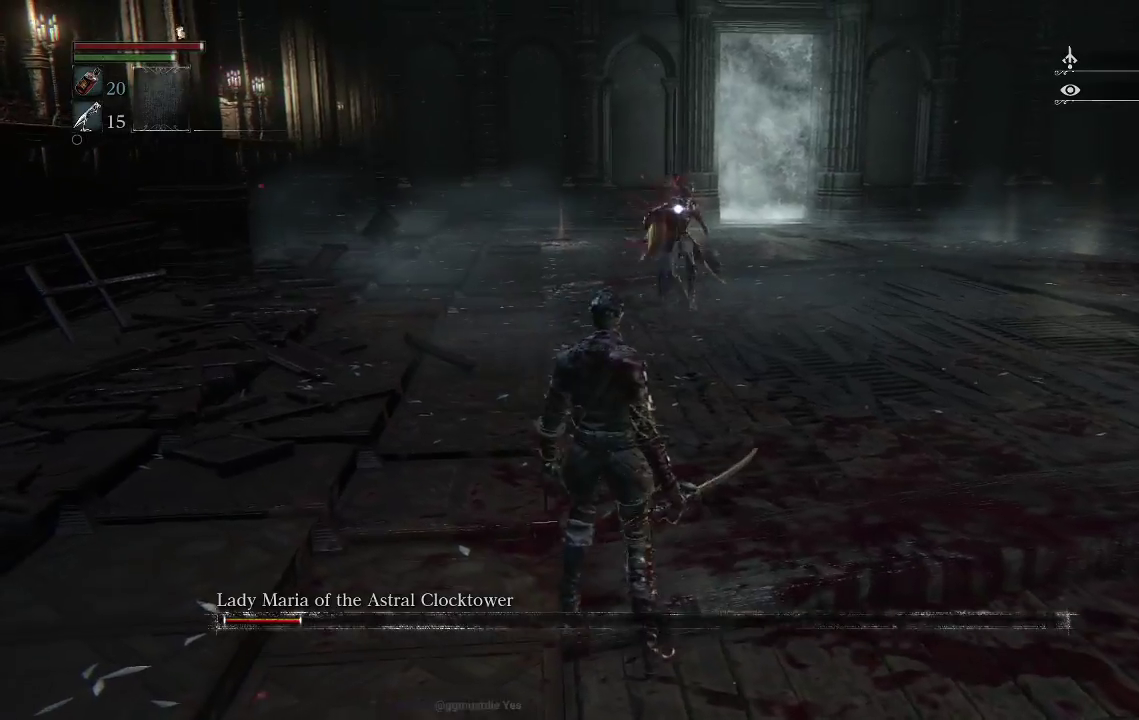
{"buttons": [], "left_stick": "down-right", "right_stick": "center", "events": [[67, "left_stick", "down-right"]]}
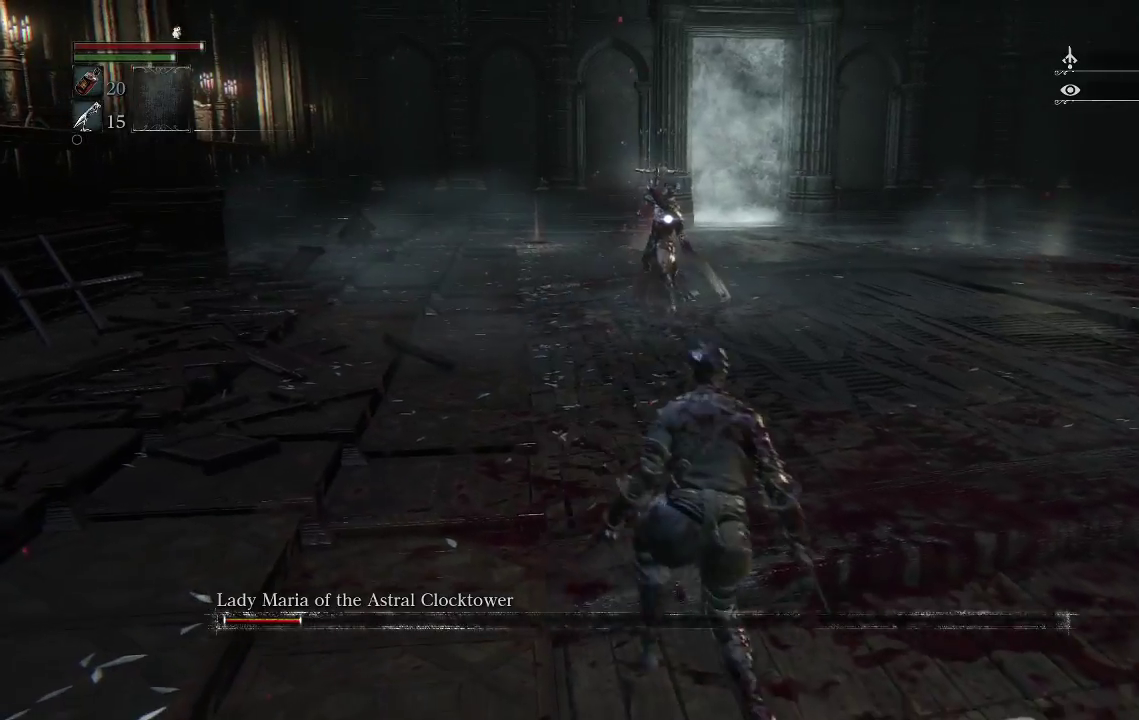
{"buttons": [], "left_stick": "down", "right_stick": "center", "events": [[33, "left_stick", "down"], [100, "CIRCLE", "down"], [300, "CIRCLE", "up"]]}
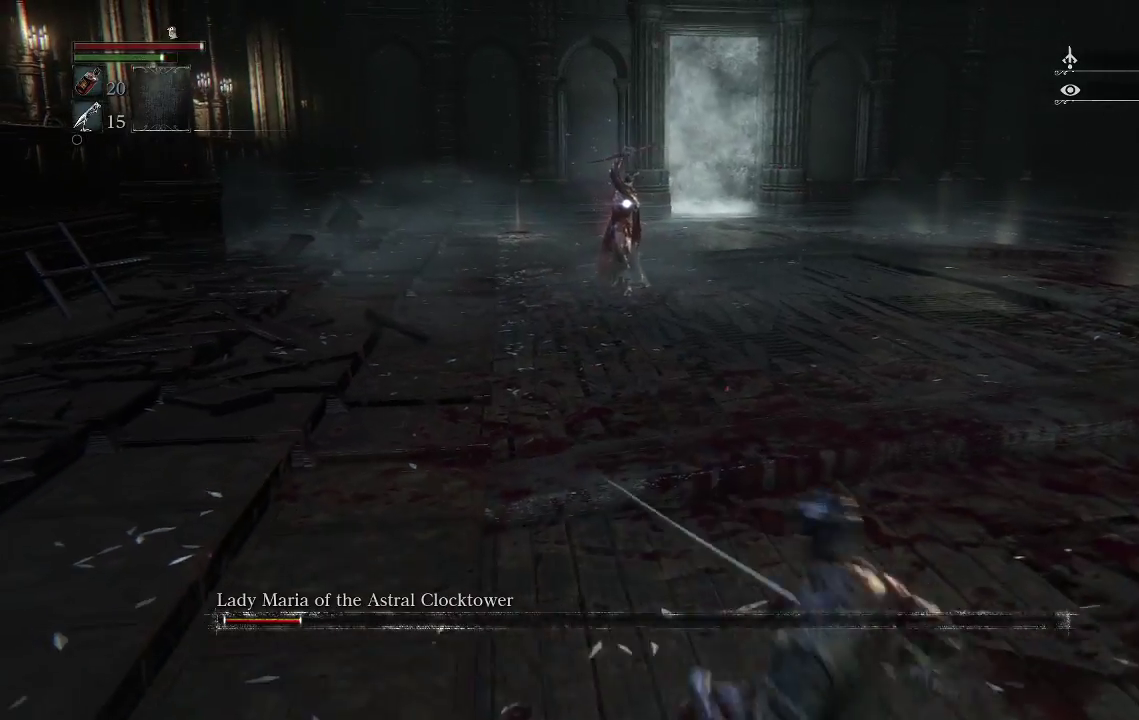
{"buttons": [], "left_stick": "down-right", "right_stick": "center", "events": [[233, "left_stick", "down-right"]]}
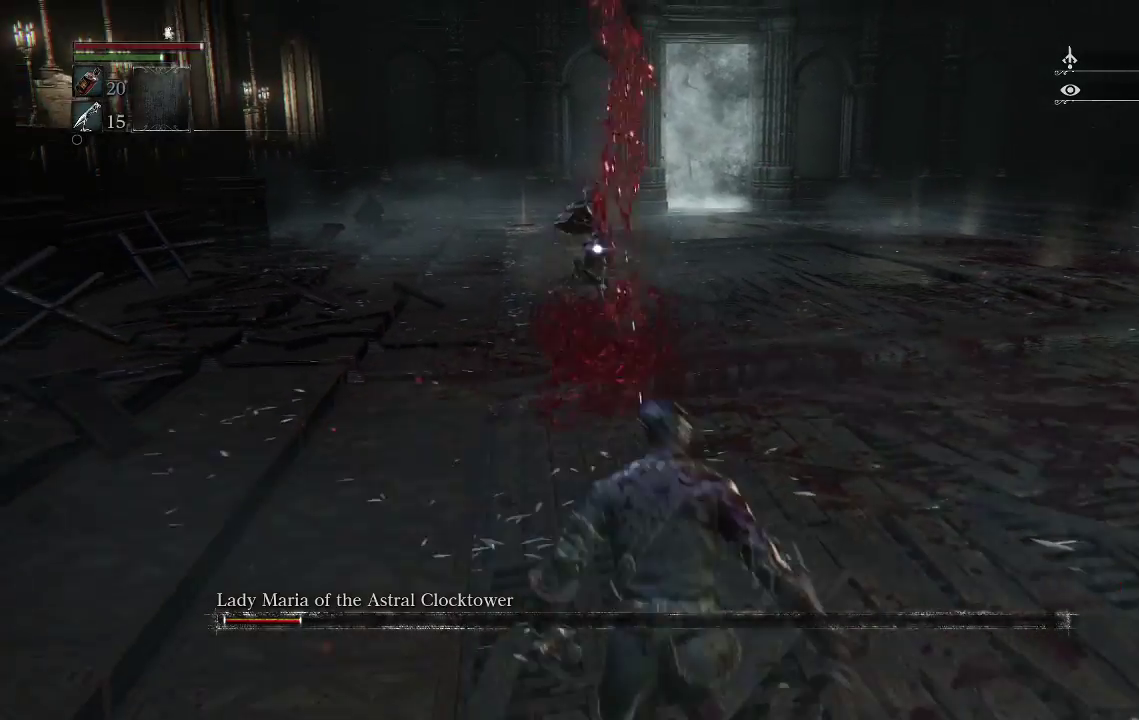
{"buttons": [], "left_stick": "up", "right_stick": "center", "events": [[300, "left_stick", "up-right"], [400, "left_stick", "up"]]}
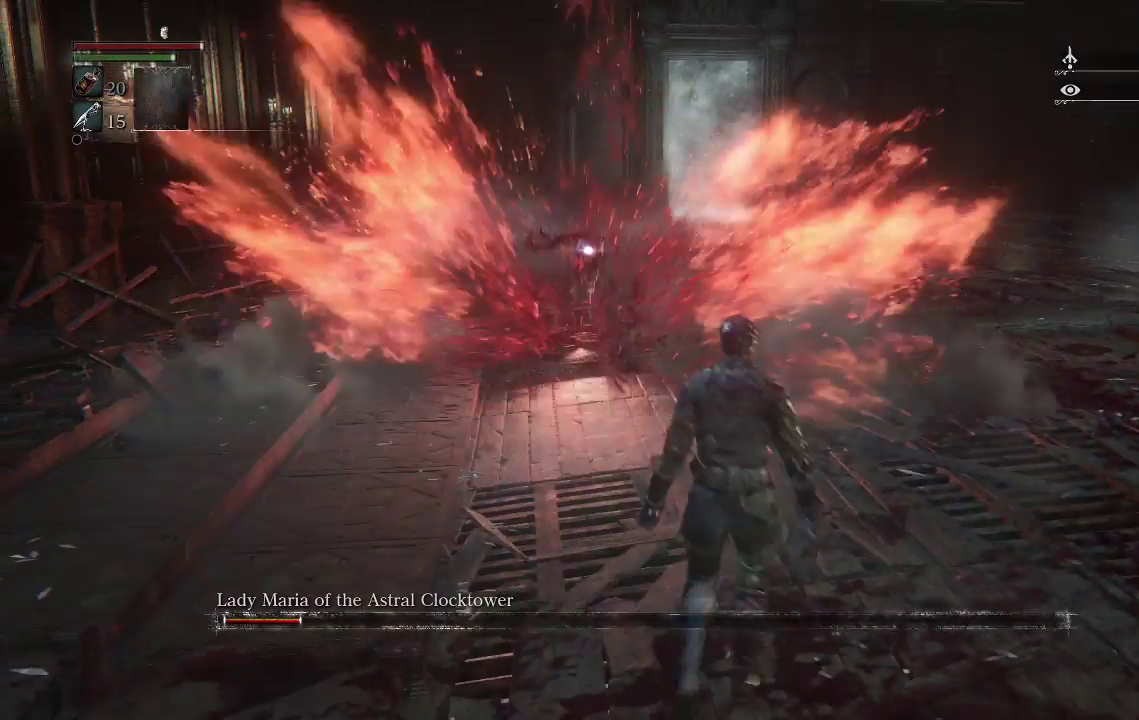
{"buttons": [], "left_stick": "up", "right_stick": "center", "events": []}
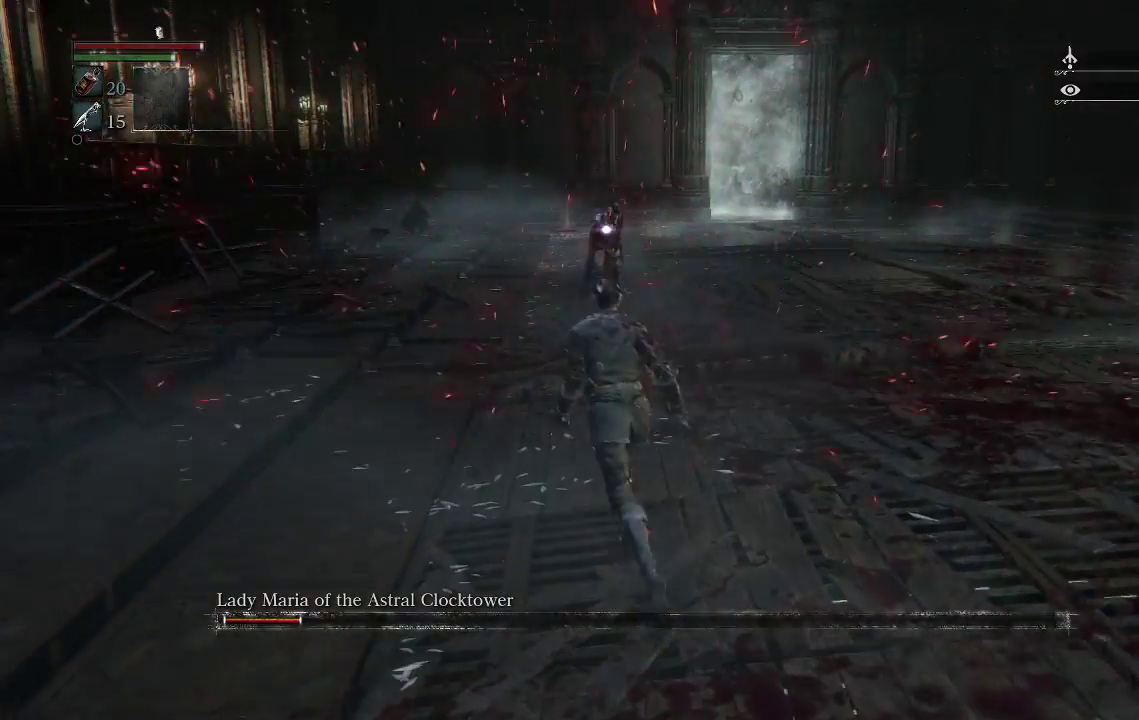
{"buttons": [], "left_stick": "center", "right_stick": "center", "events": [[367, "left_stick", "center"]]}
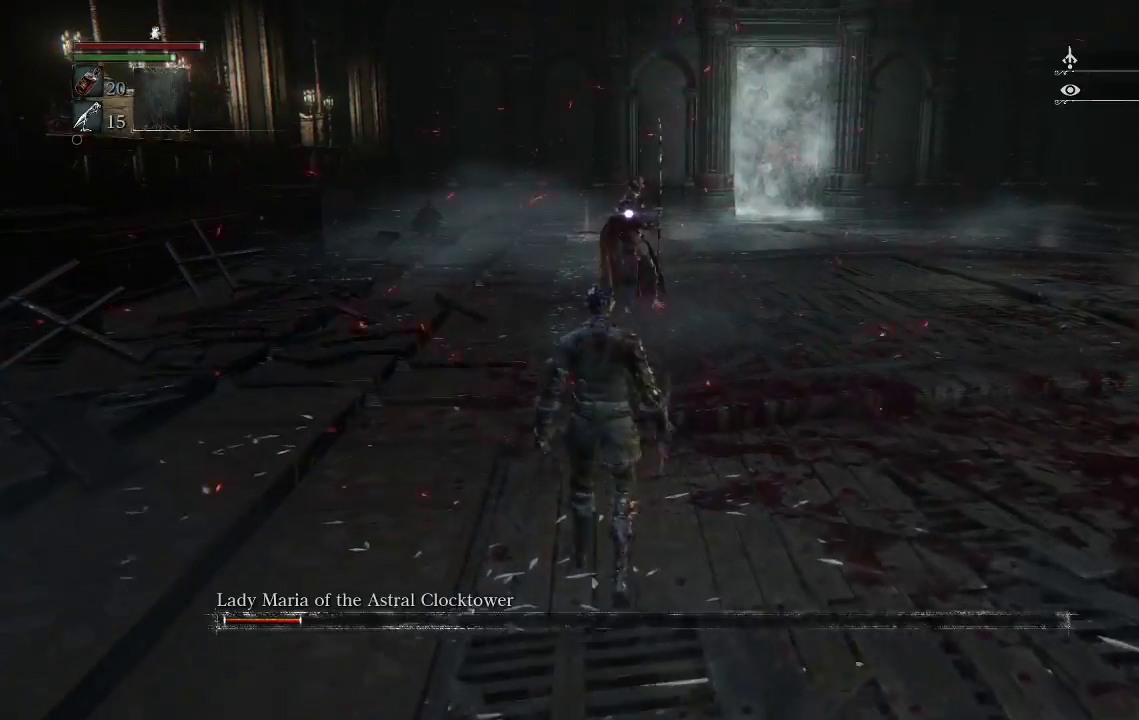
{"buttons": [], "left_stick": "center", "right_stick": "center", "events": []}
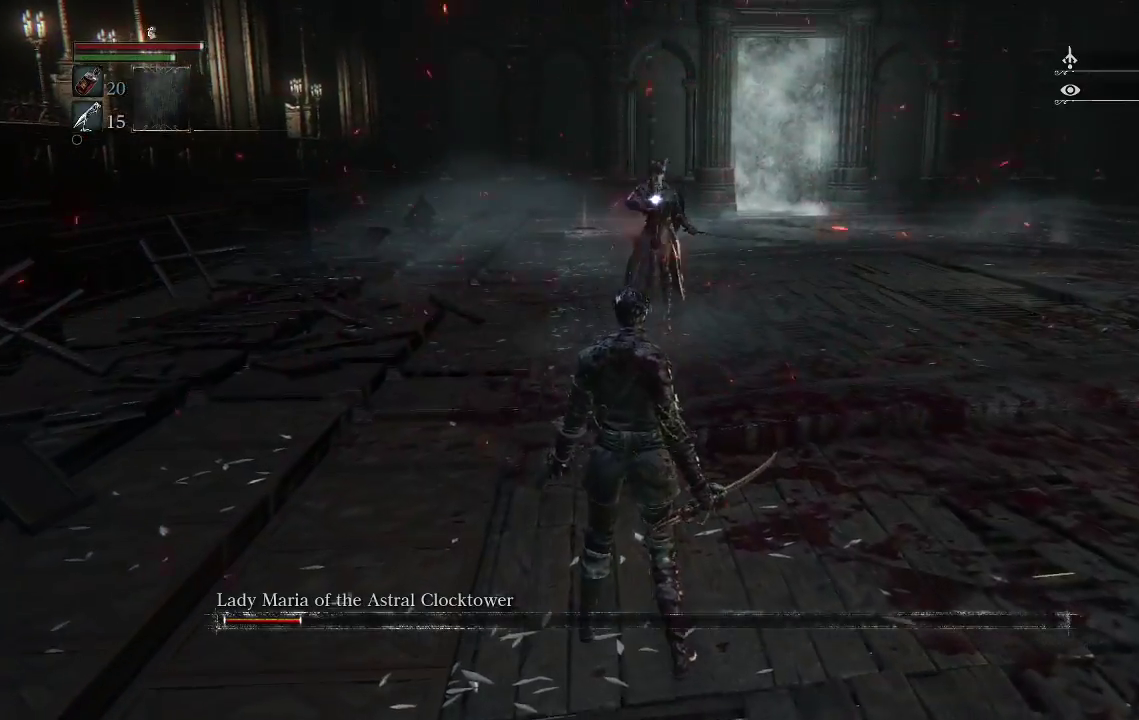
{"buttons": [], "left_stick": "center", "right_stick": "center", "events": []}
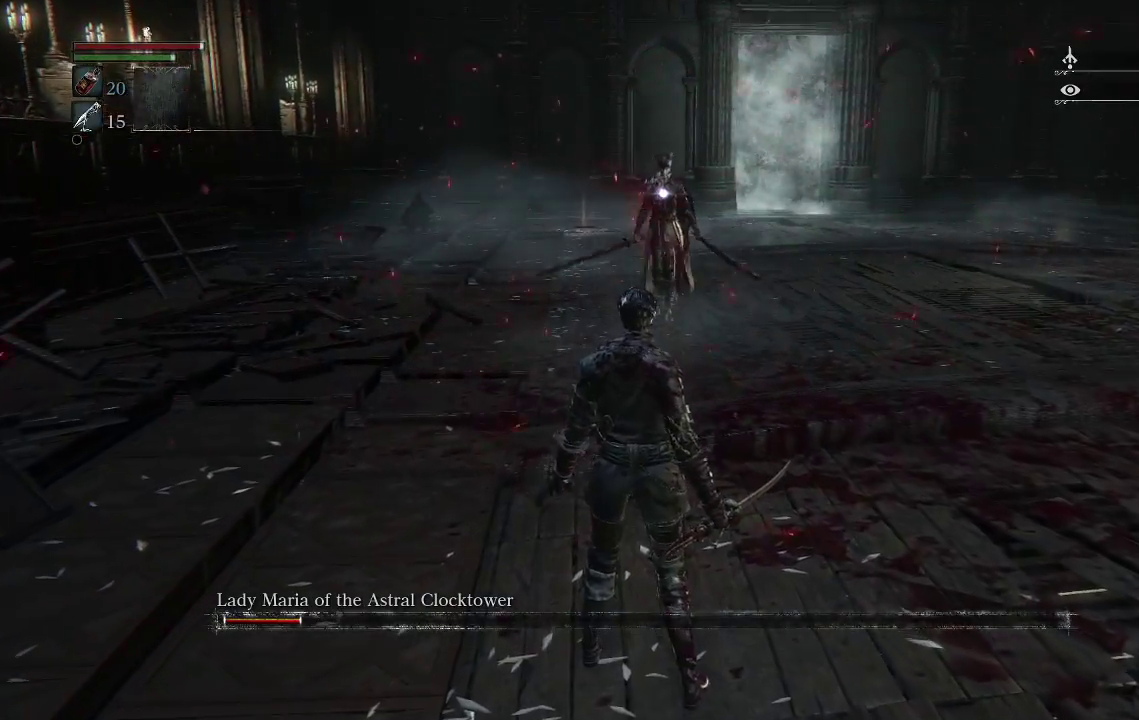
{"buttons": [], "left_stick": "down-right", "right_stick": "center", "events": [[167, "left_stick", "down-right"]]}
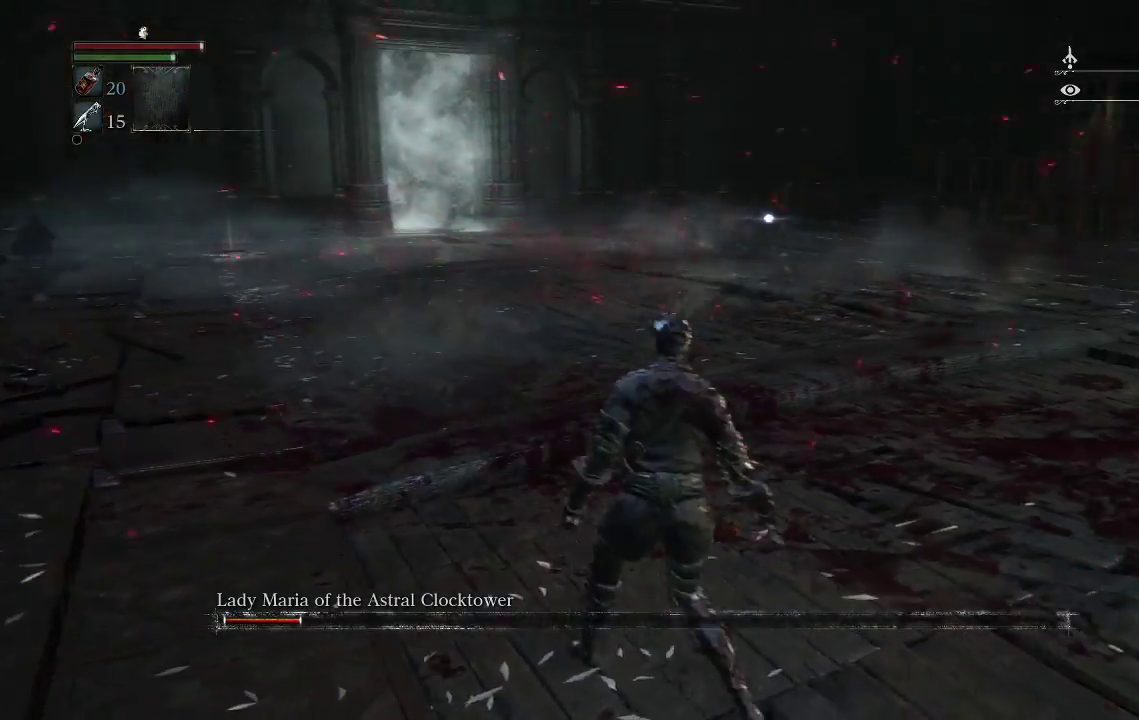
{"buttons": [], "left_stick": "down-right", "right_stick": "center", "events": []}
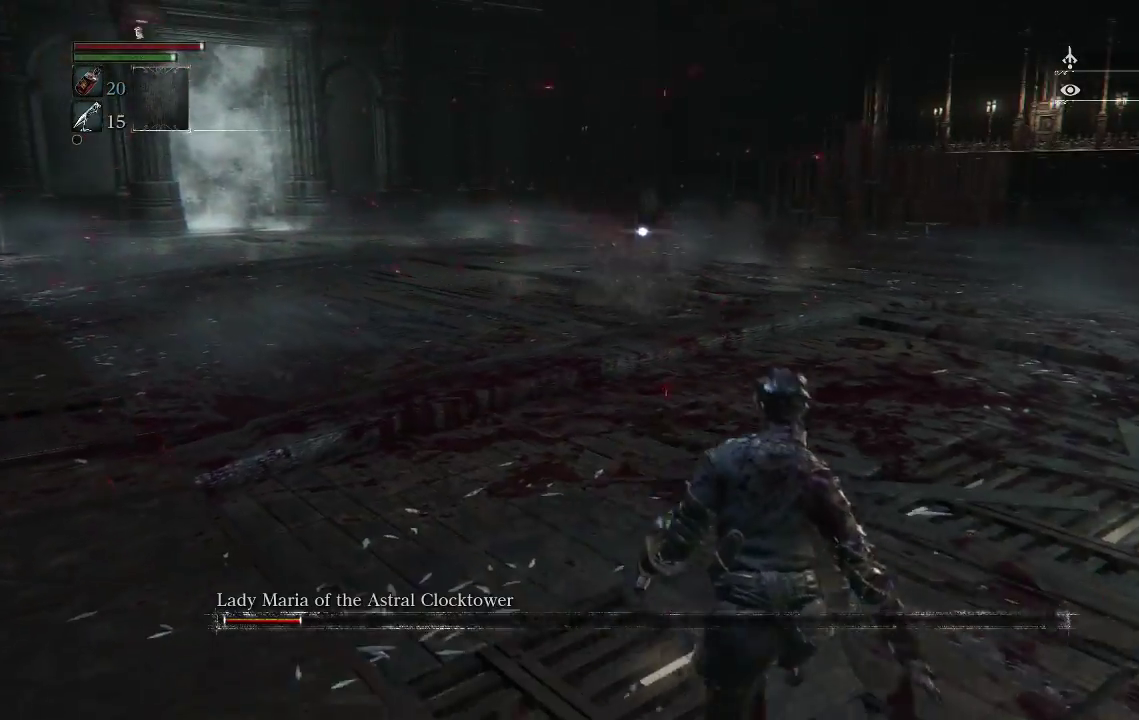
{"buttons": [], "left_stick": "down-right", "right_stick": "center", "events": []}
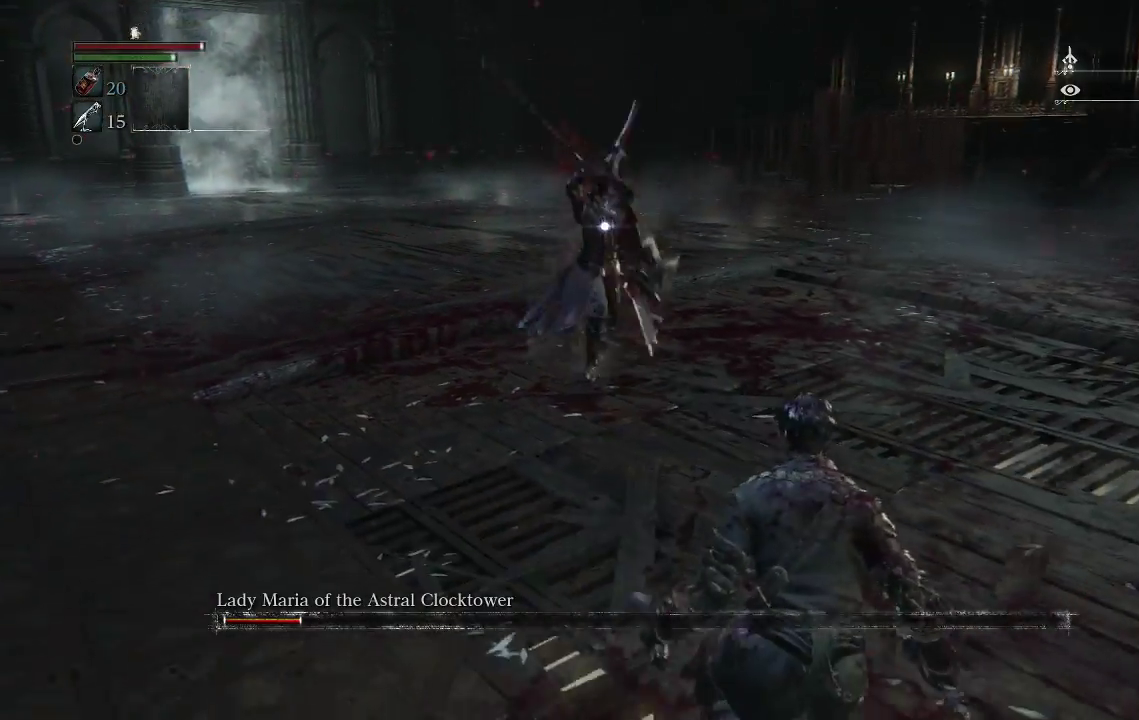
{"buttons": [], "left_stick": "down-right", "right_stick": "center", "events": [[200, "CIRCLE", "down"], [267, "CIRCLE", "up"]]}
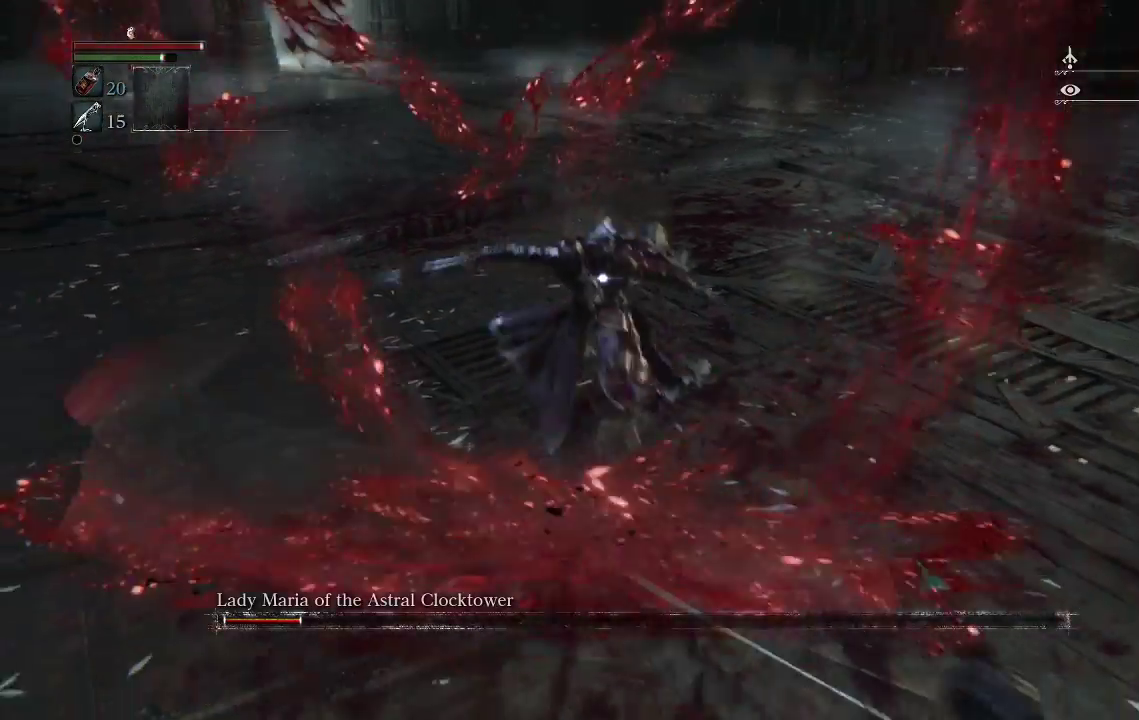
{"buttons": [], "left_stick": "right", "right_stick": "center", "events": [[367, "left_stick", "right"]]}
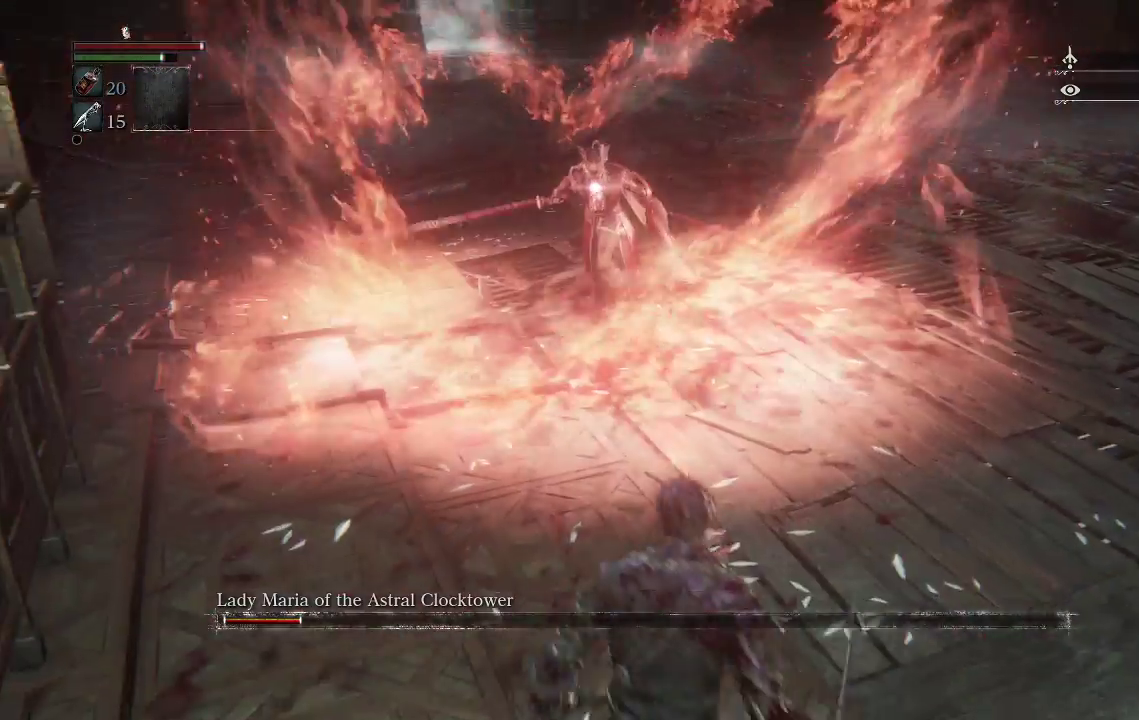
{"buttons": [], "left_stick": "right", "right_stick": "center", "events": []}
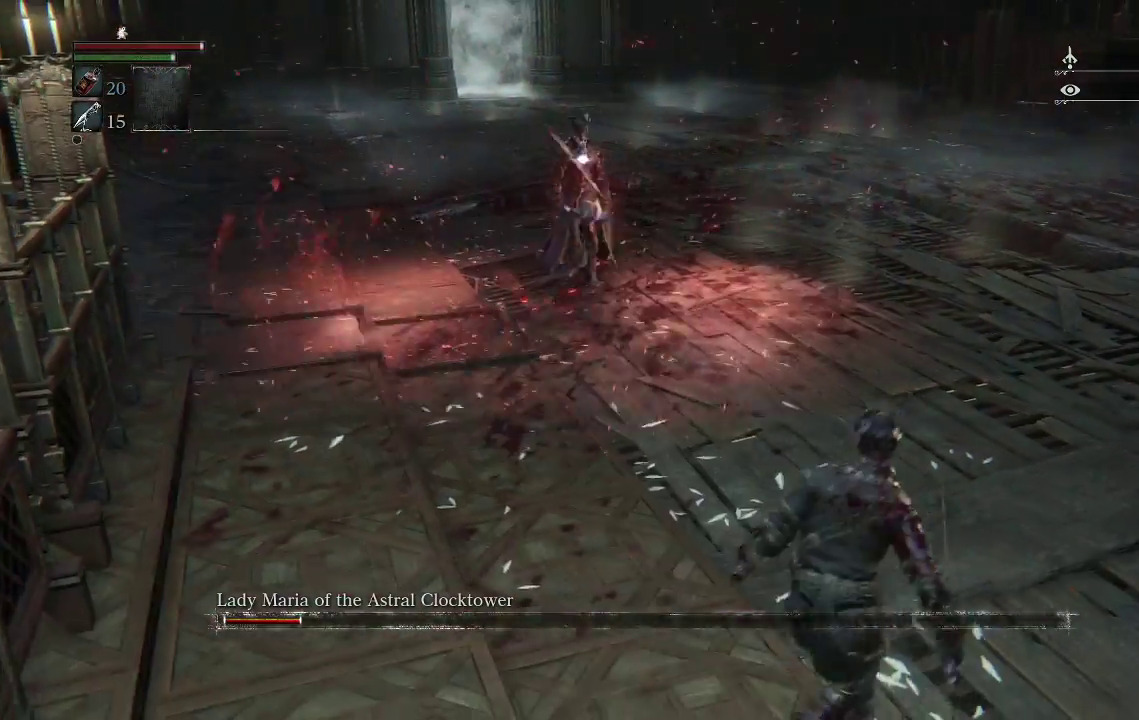
{"buttons": [], "left_stick": "right", "right_stick": "center", "events": []}
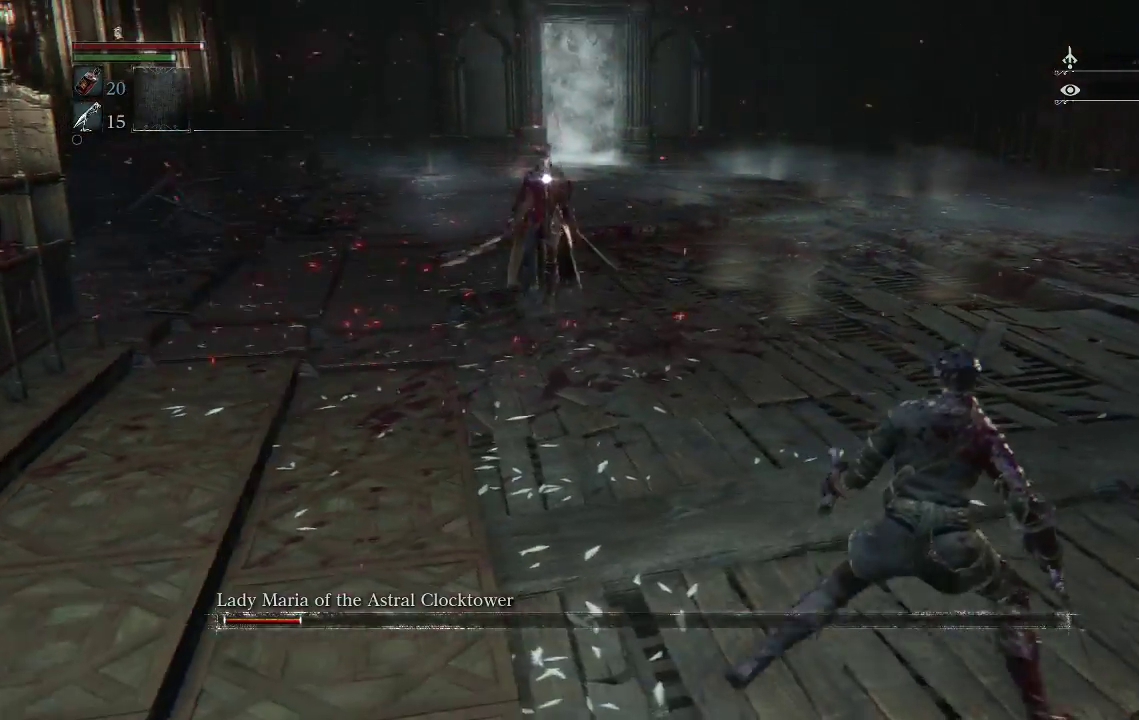
{"buttons": [], "left_stick": "right", "right_stick": "center", "events": []}
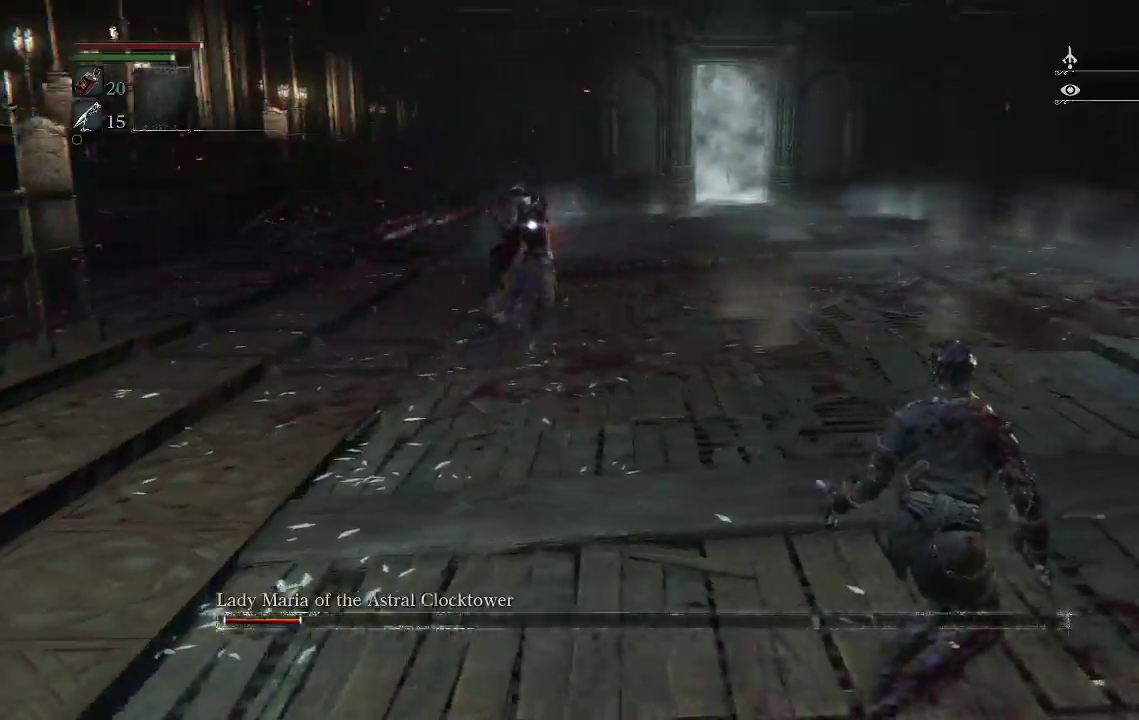
{"buttons": [], "left_stick": "right", "right_stick": "center", "events": [[67, "CIRCLE", "down"], [167, "CIRCLE", "up"]]}
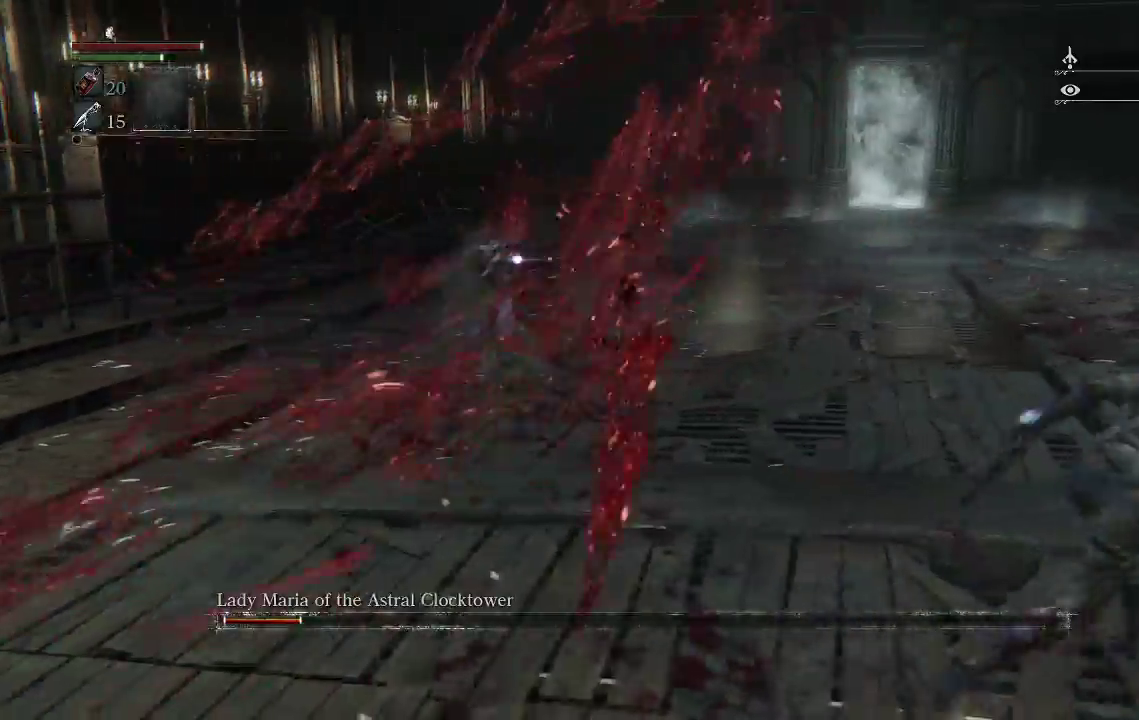
{"buttons": [], "left_stick": "down-right", "right_stick": "center", "events": [[300, "left_stick", "down-right"]]}
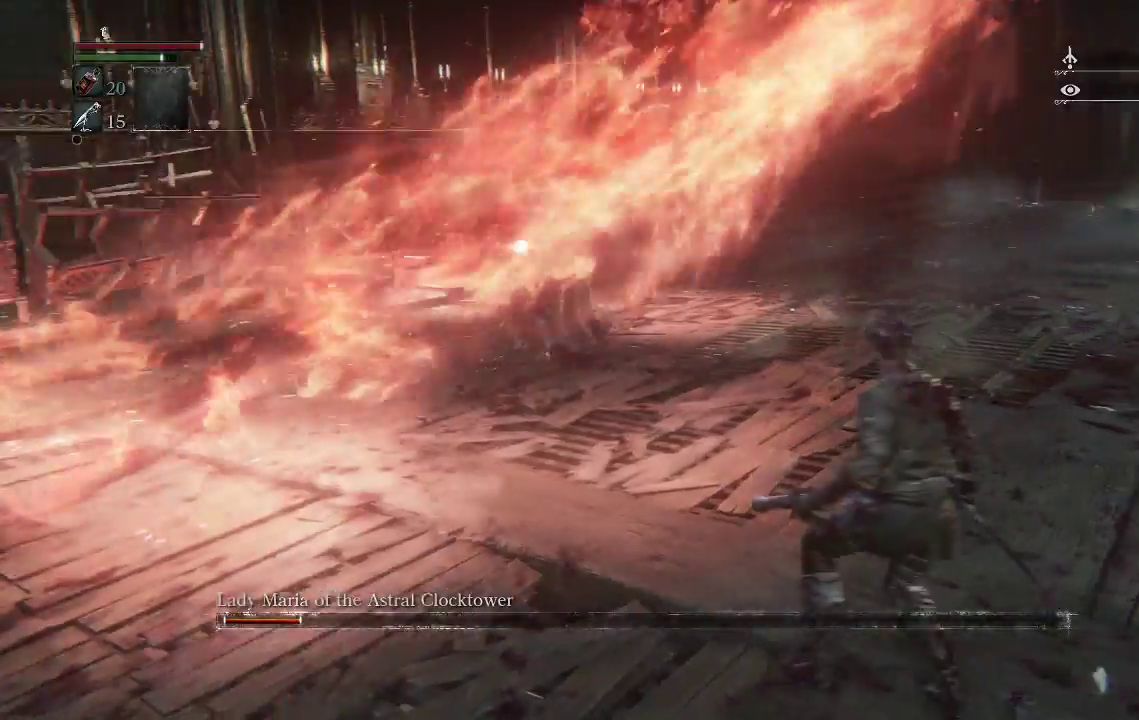
{"buttons": ["CIRCLE"], "left_stick": "down-right", "right_stick": "center", "events": [[500, "CIRCLE", "down"]]}
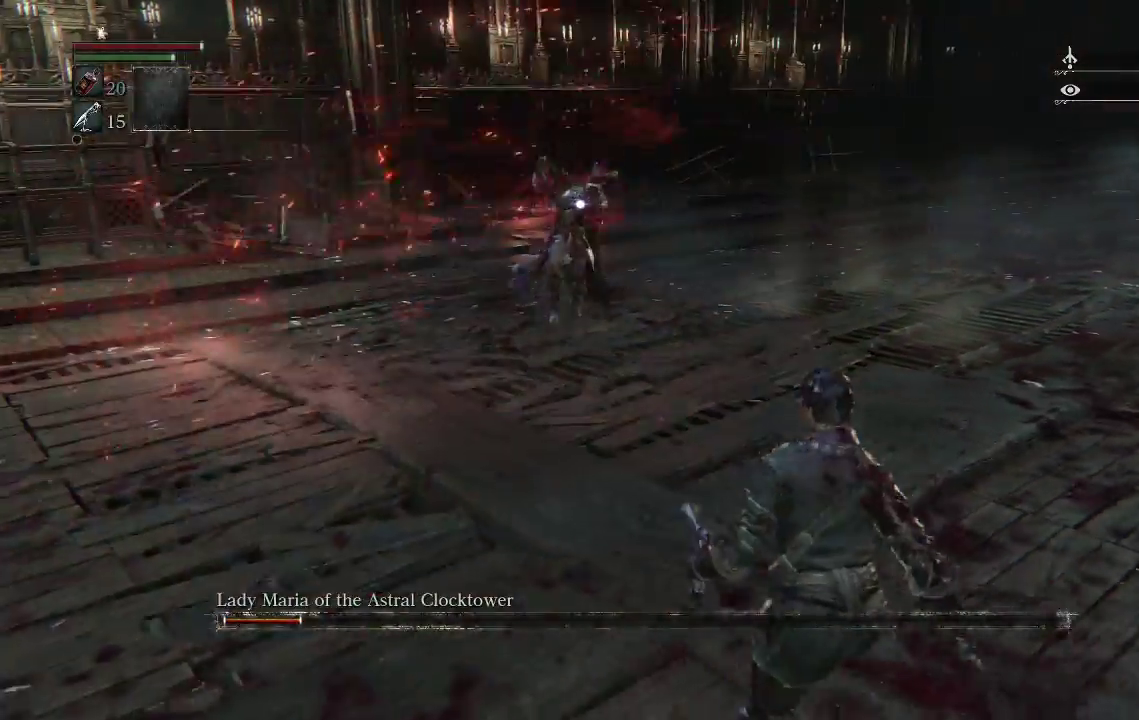
{"buttons": [], "left_stick": "center", "right_stick": "center", "events": [[67, "CIRCLE", "up"], [333, "left_stick", "center"]]}